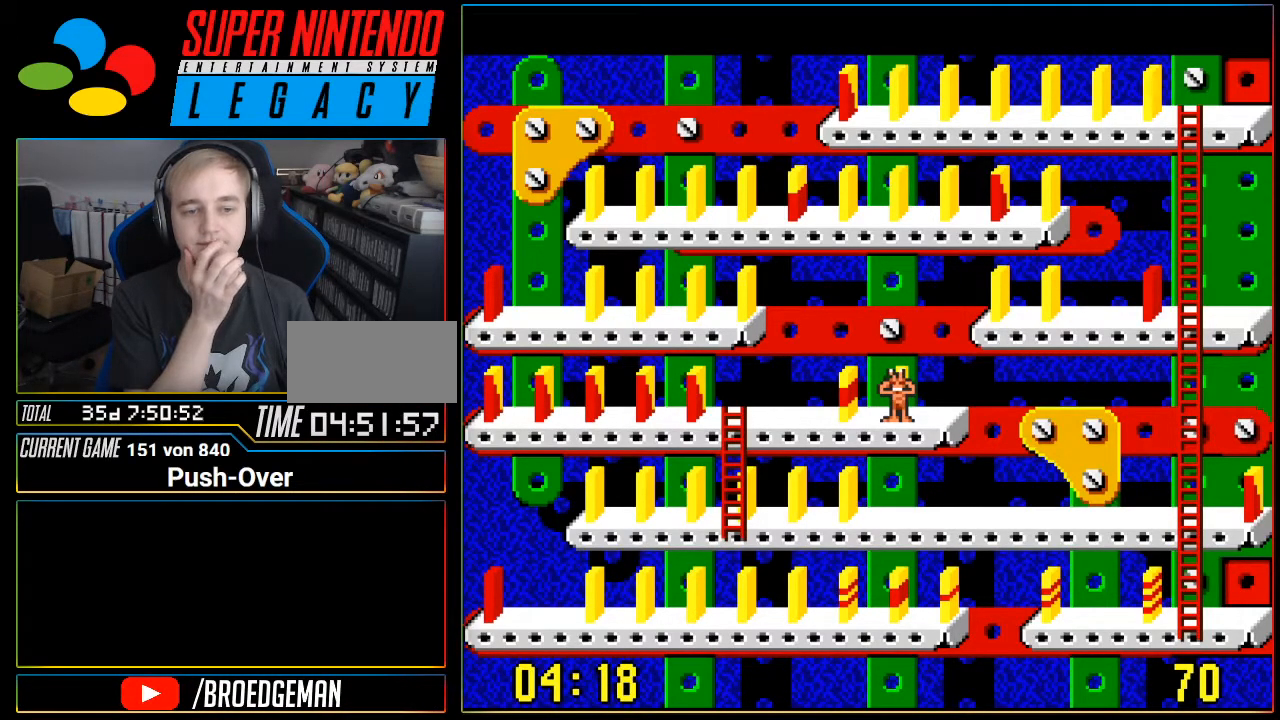
Gameplay with a controller (Nintendo layout); each line is a JSON object with the inputs held at the frame after it. "events" lists button and stick changes between this image and that frame as [ms after this image, input, new state], when the widget could be followed in between. Not read: L3 R3.
{"buttons": ["DPAD_LEFT"], "events": [[17, "DPAD_LEFT", "down"]]}
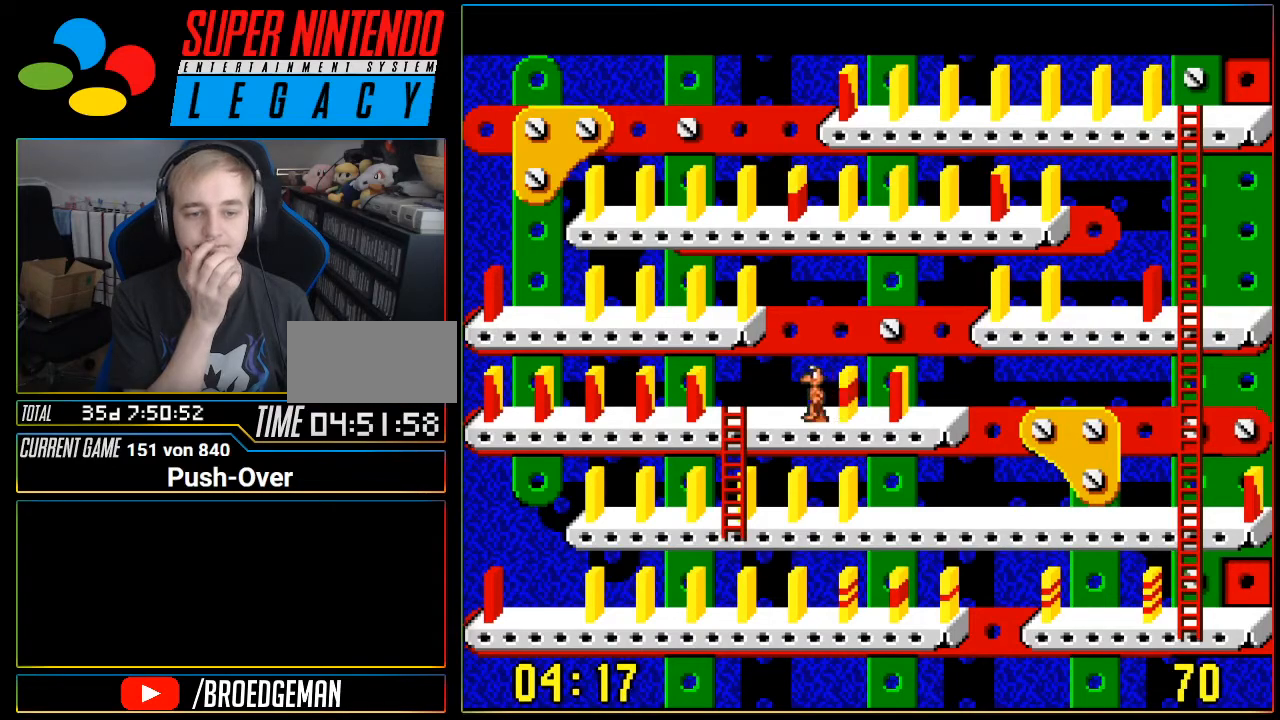
{"buttons": [], "events": [[16, "DPAD_LEFT", "up"]]}
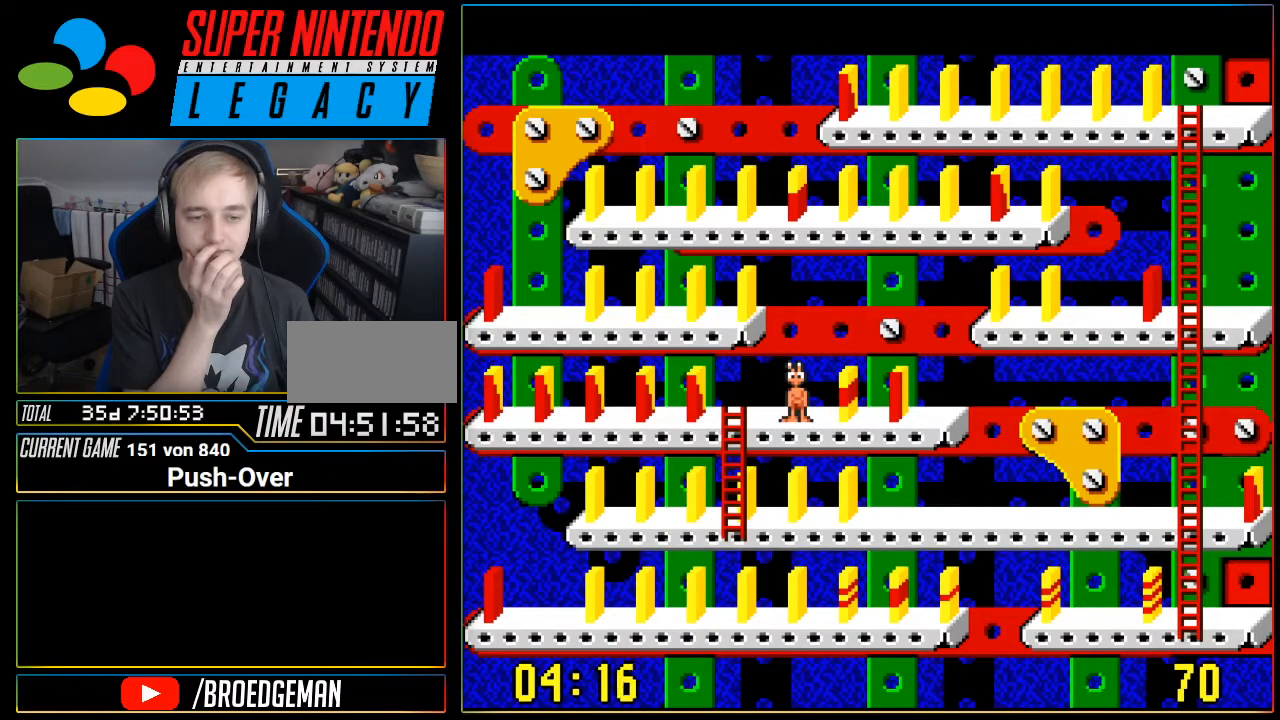
{"buttons": [], "events": []}
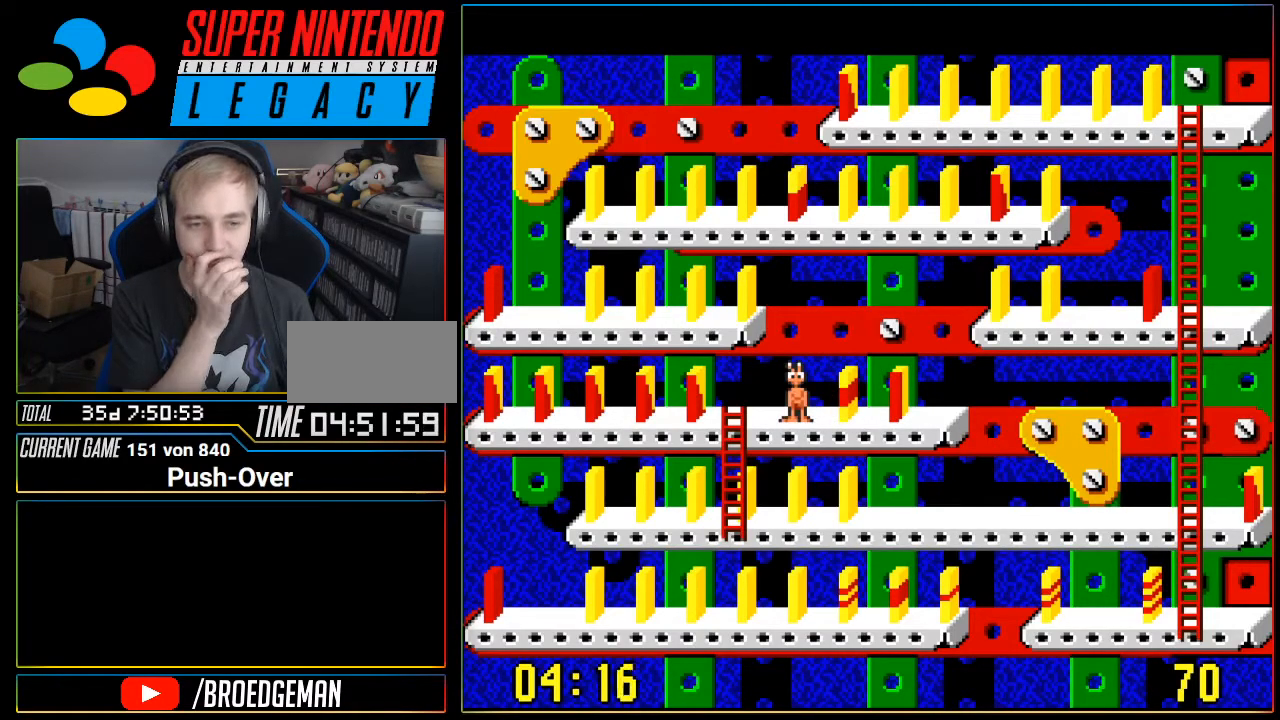
{"buttons": [], "events": []}
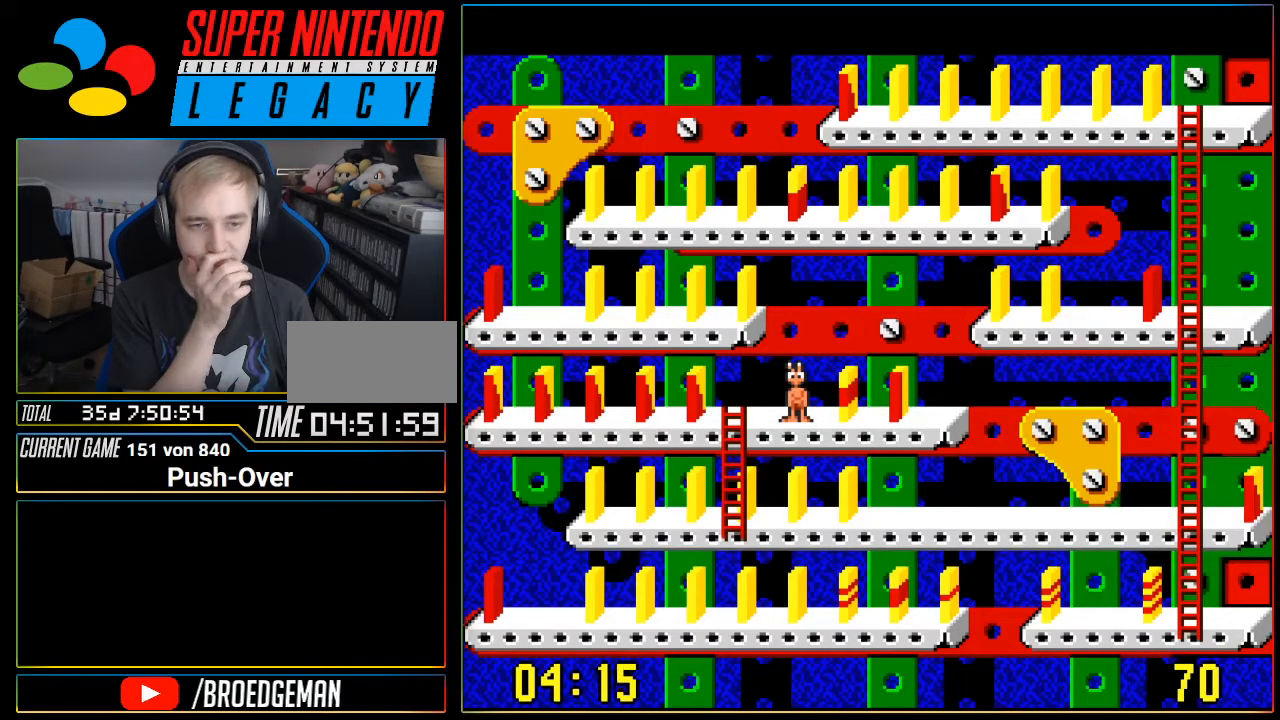
{"buttons": [], "events": []}
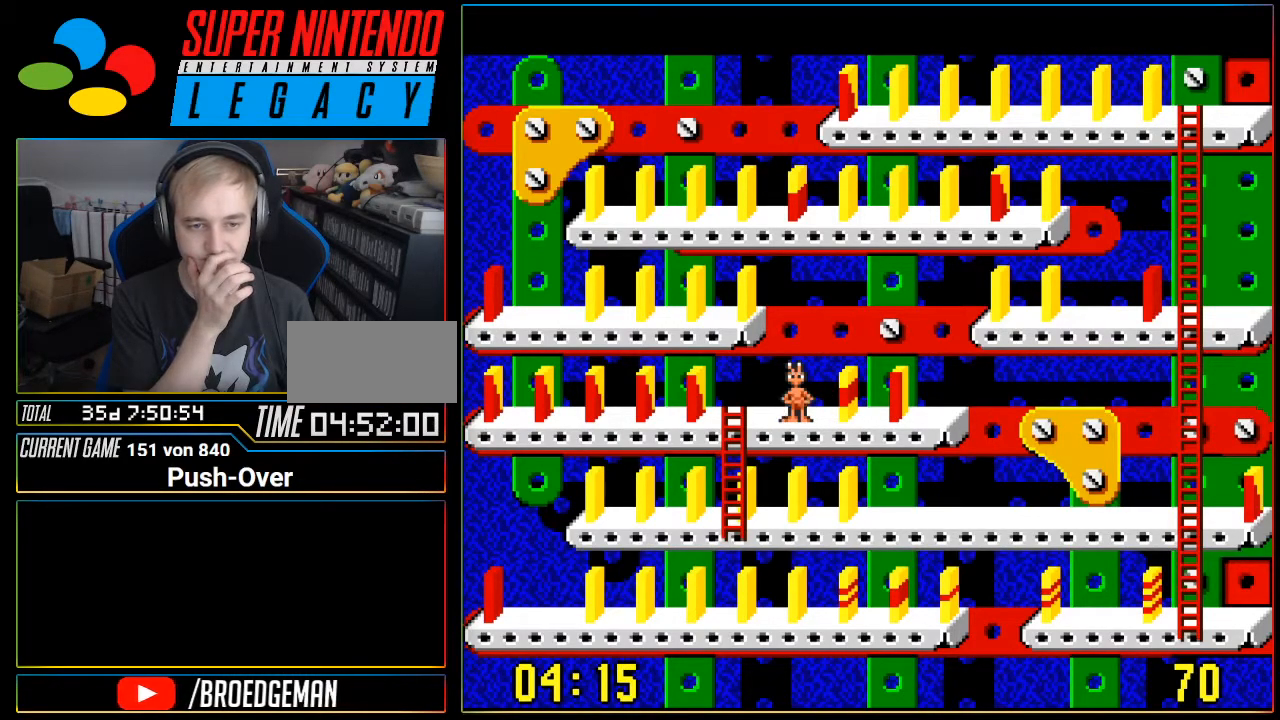
{"buttons": [], "events": []}
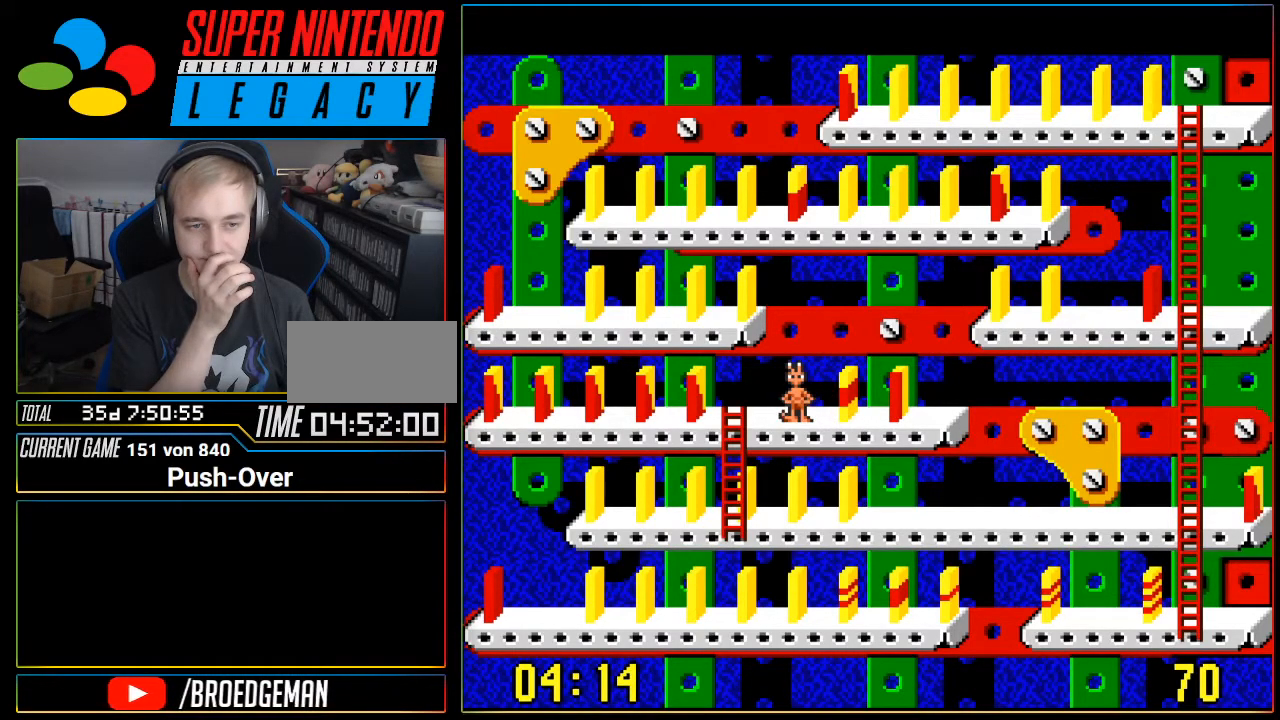
{"buttons": [], "events": []}
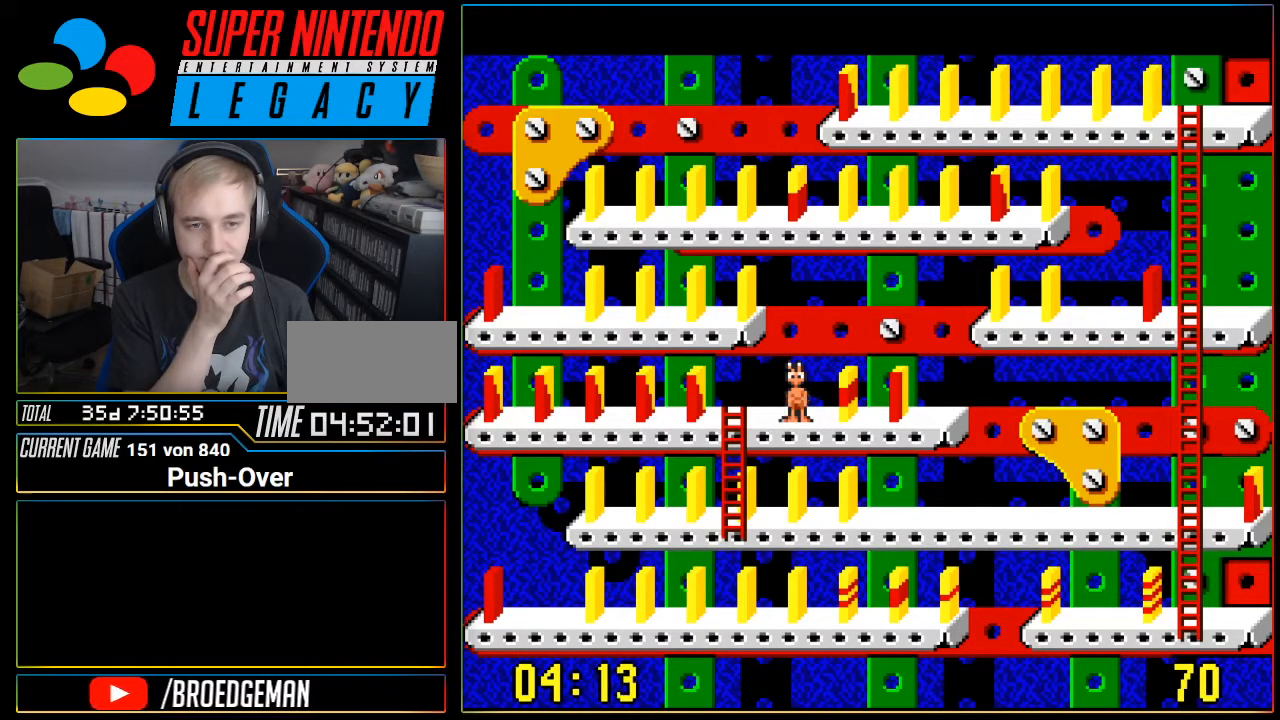
{"buttons": [], "events": []}
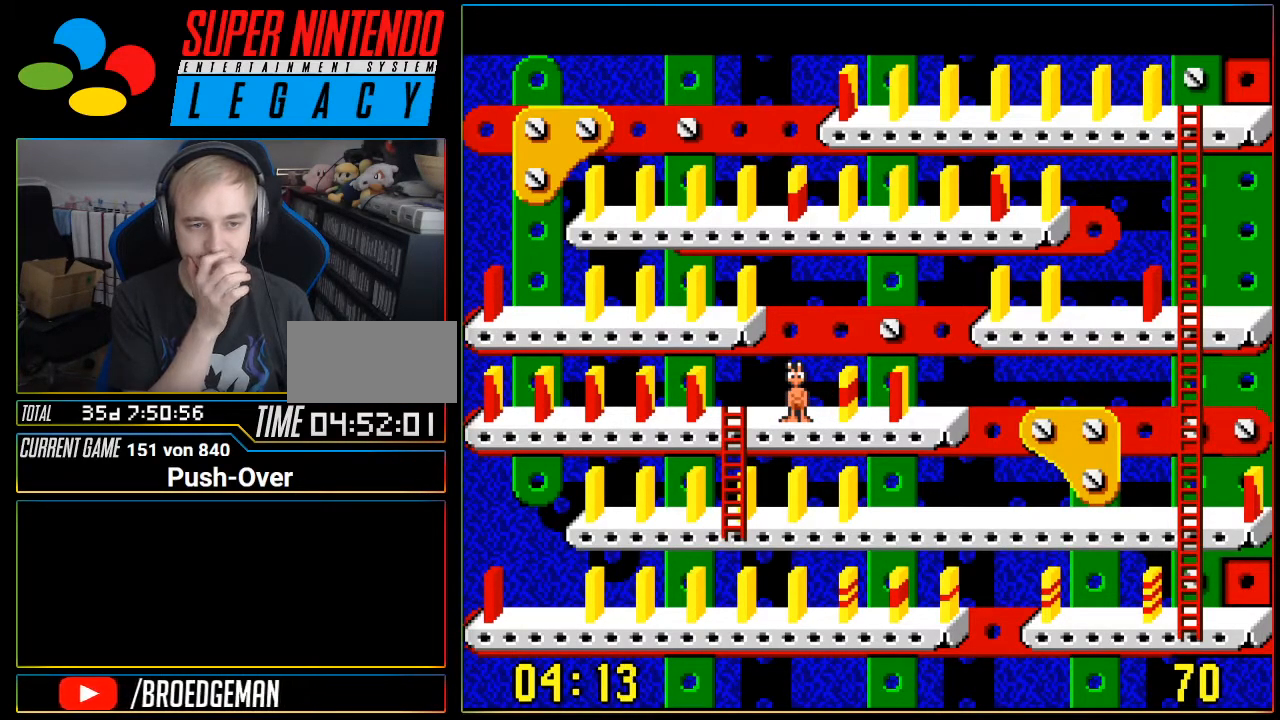
{"buttons": [], "events": [[33, "DPAD_LEFT", "down"], [451, "DPAD_LEFT", "up"]]}
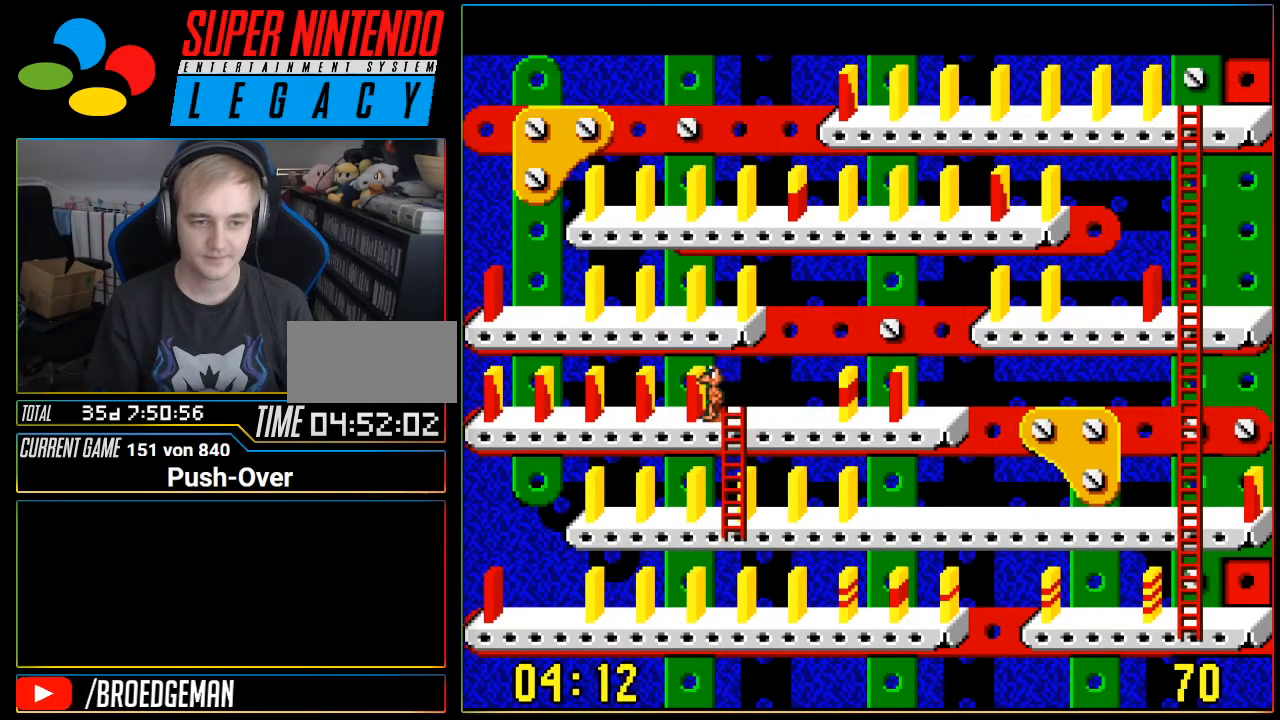
{"buttons": [], "events": []}
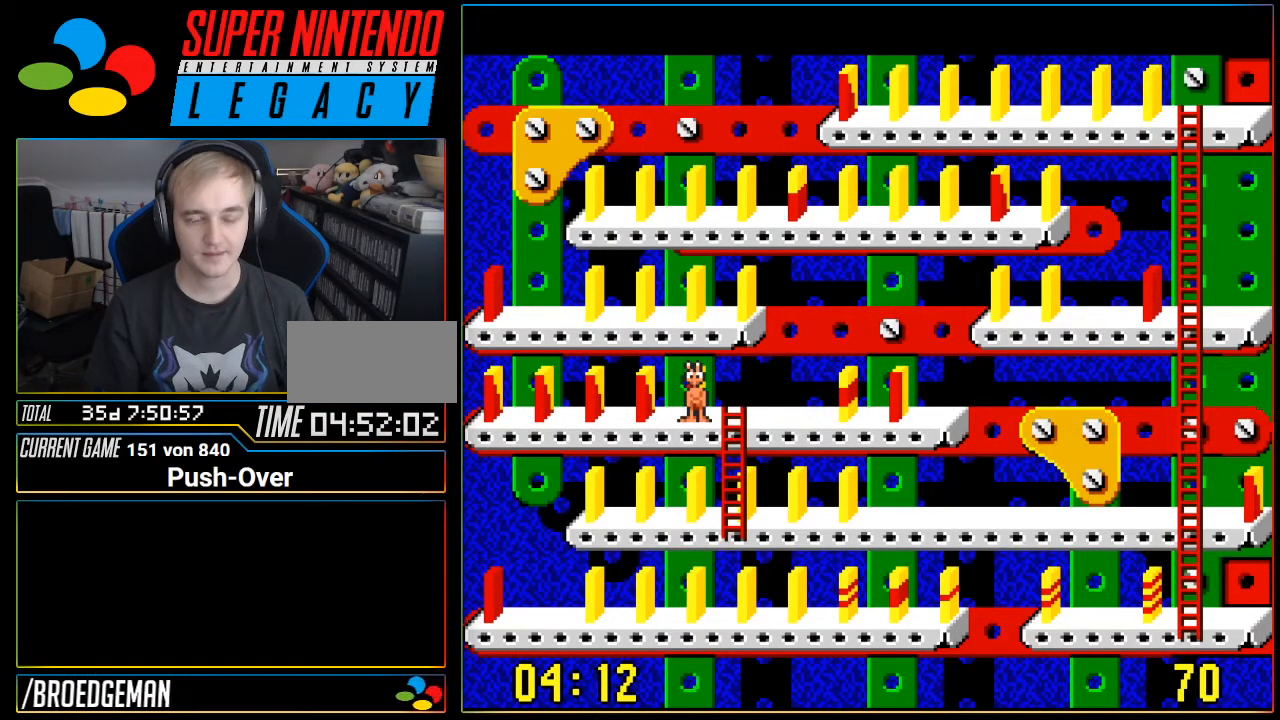
{"buttons": [], "events": []}
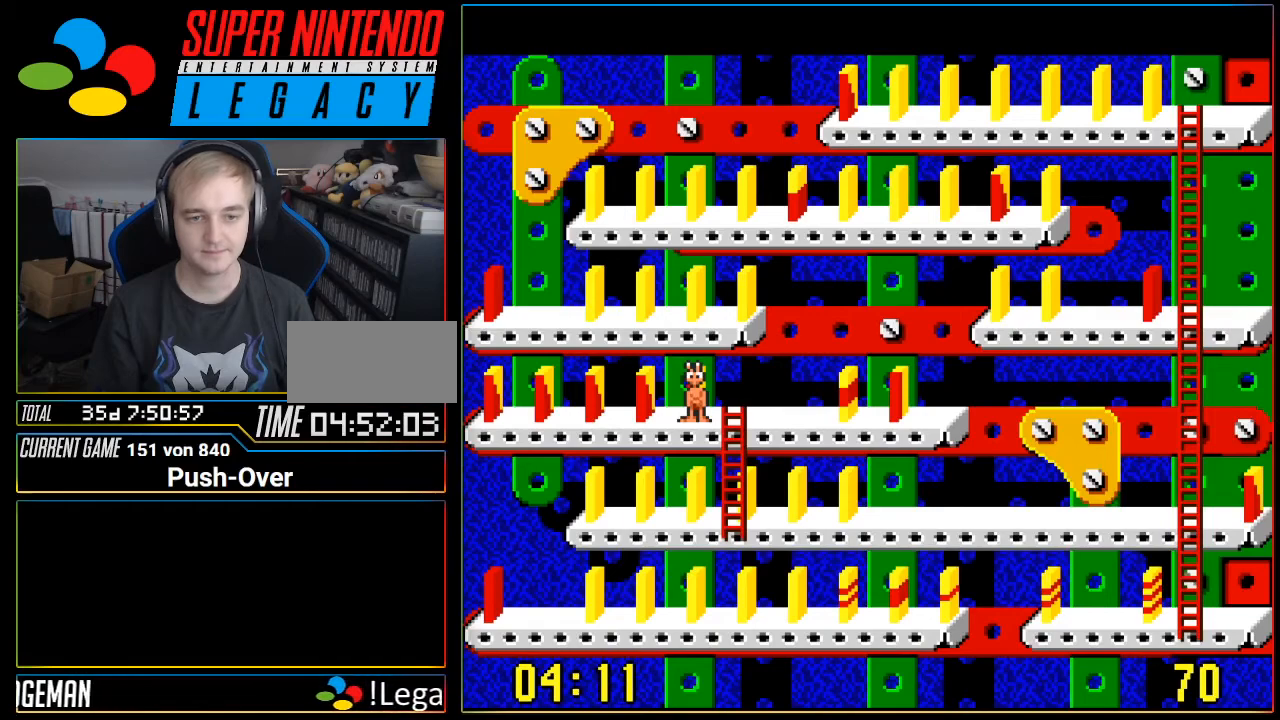
{"buttons": [], "events": []}
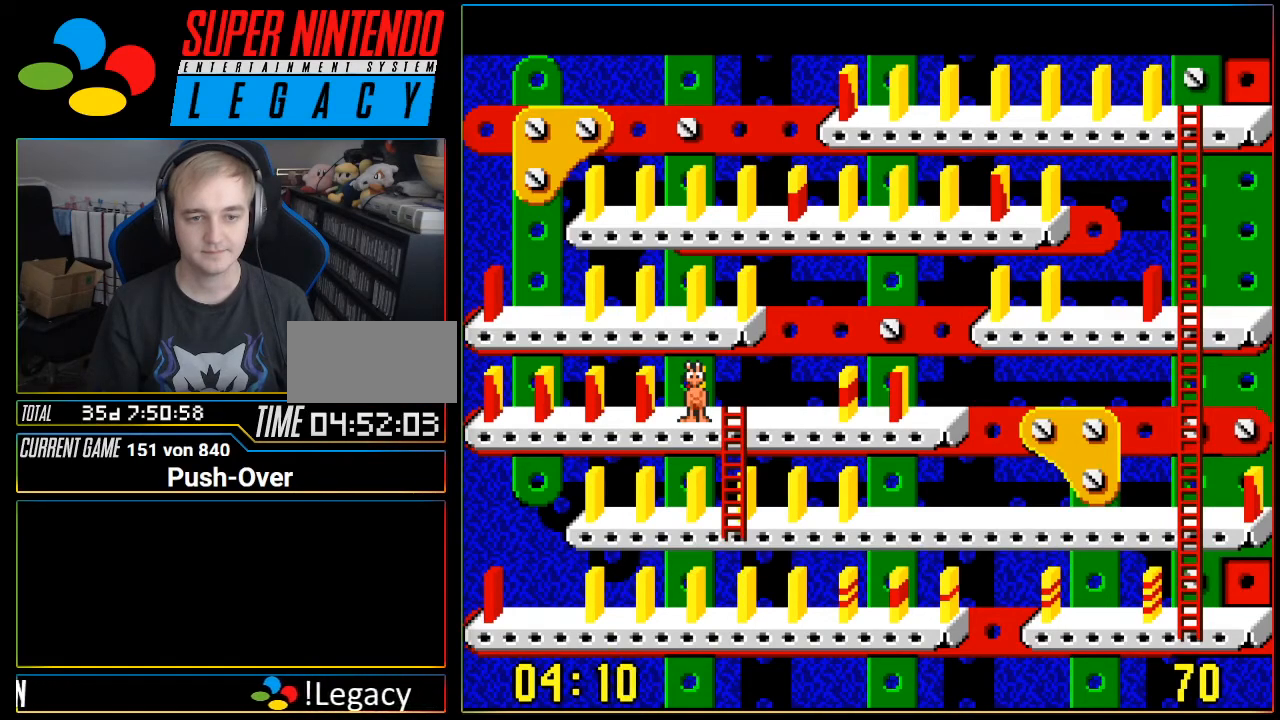
{"buttons": [], "events": []}
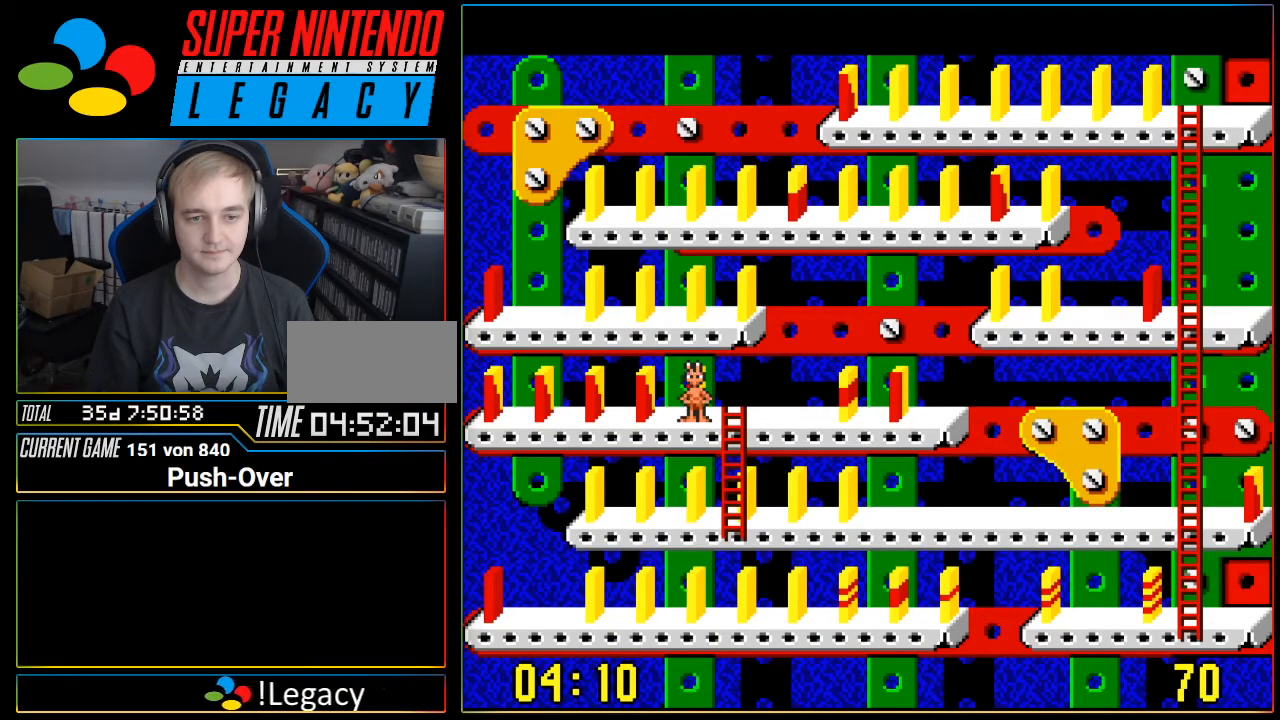
{"buttons": ["DPAD_RIGHT"], "events": [[500, "DPAD_RIGHT", "down"]]}
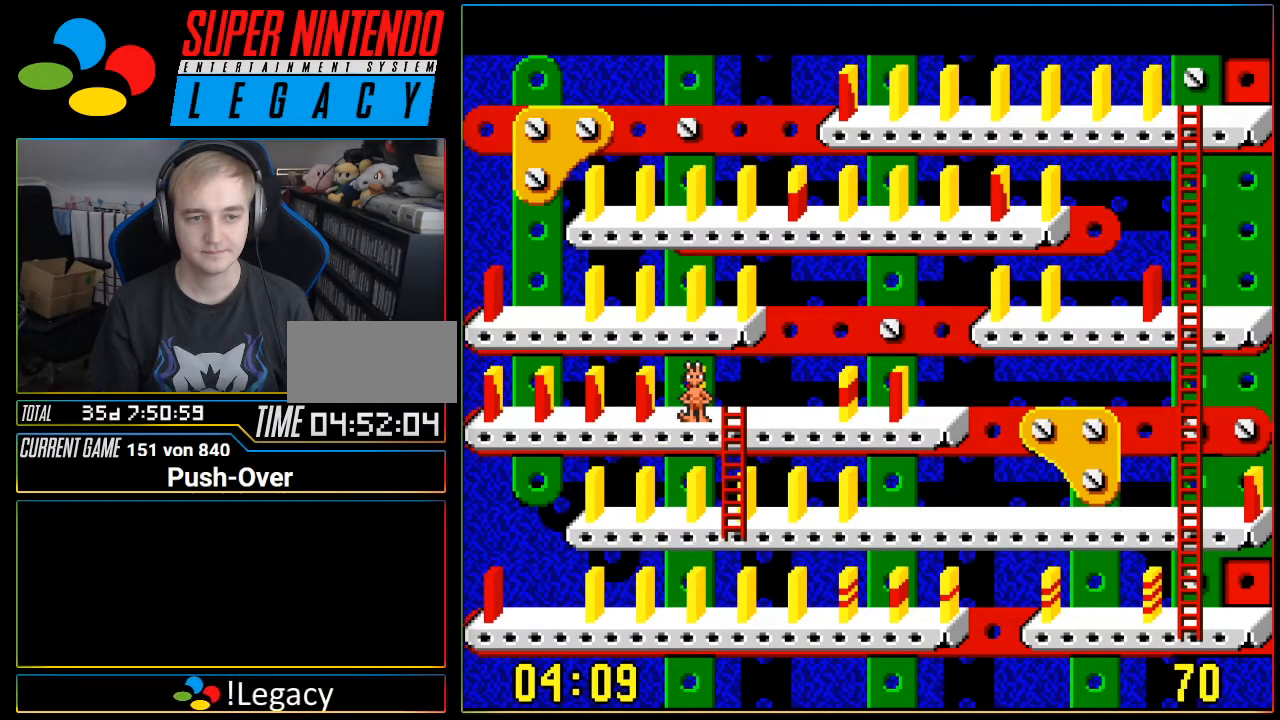
{"buttons": ["DPAD_RIGHT"], "events": []}
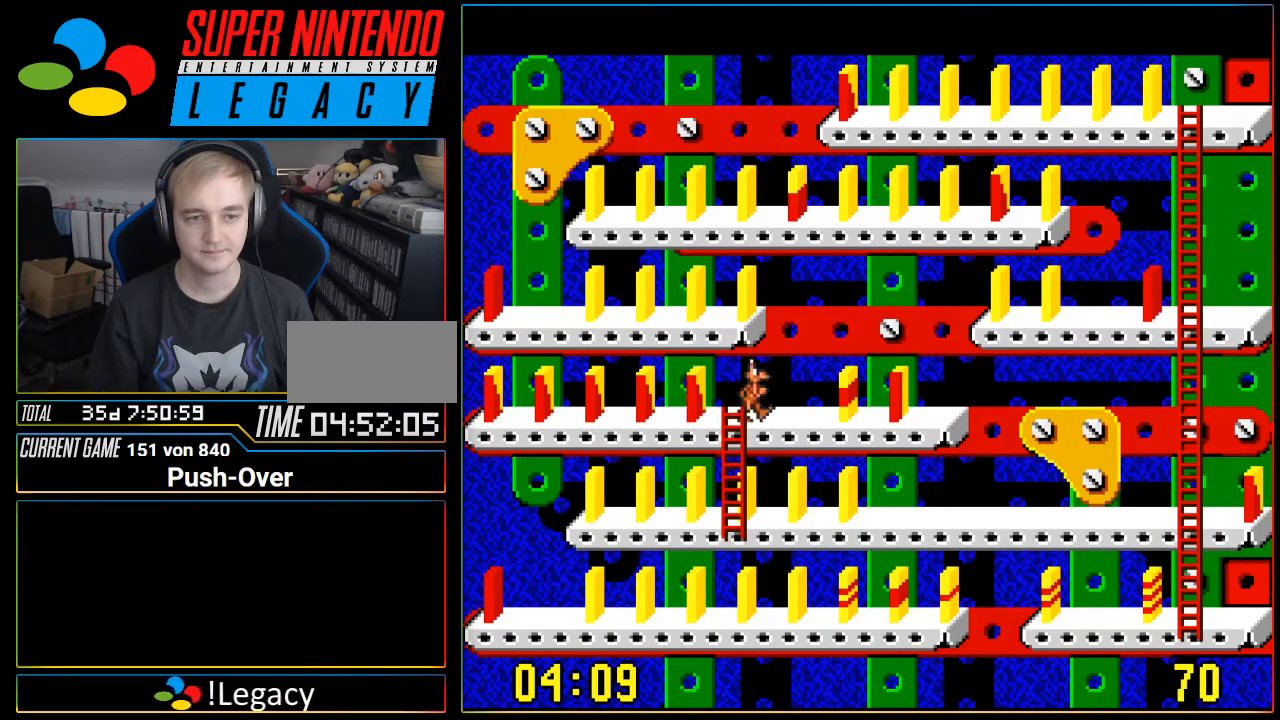
{"buttons": [], "events": [[166, "DPAD_RIGHT", "up"]]}
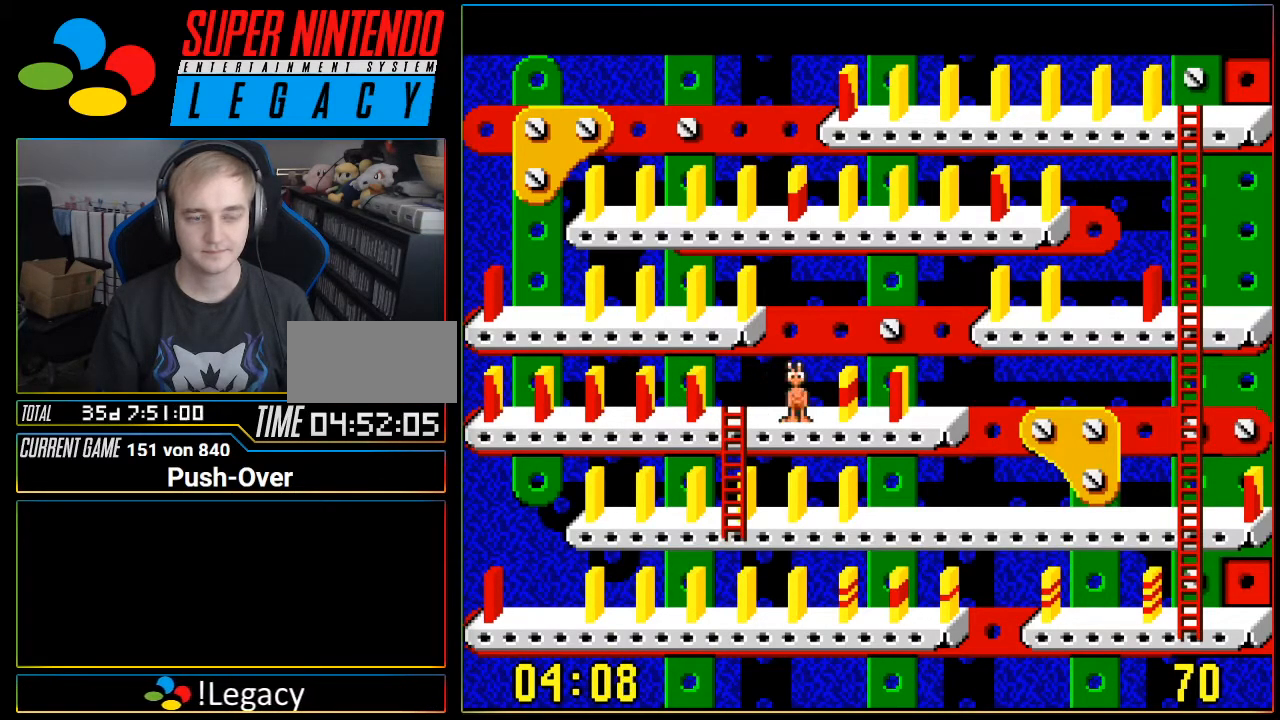
{"buttons": [], "events": []}
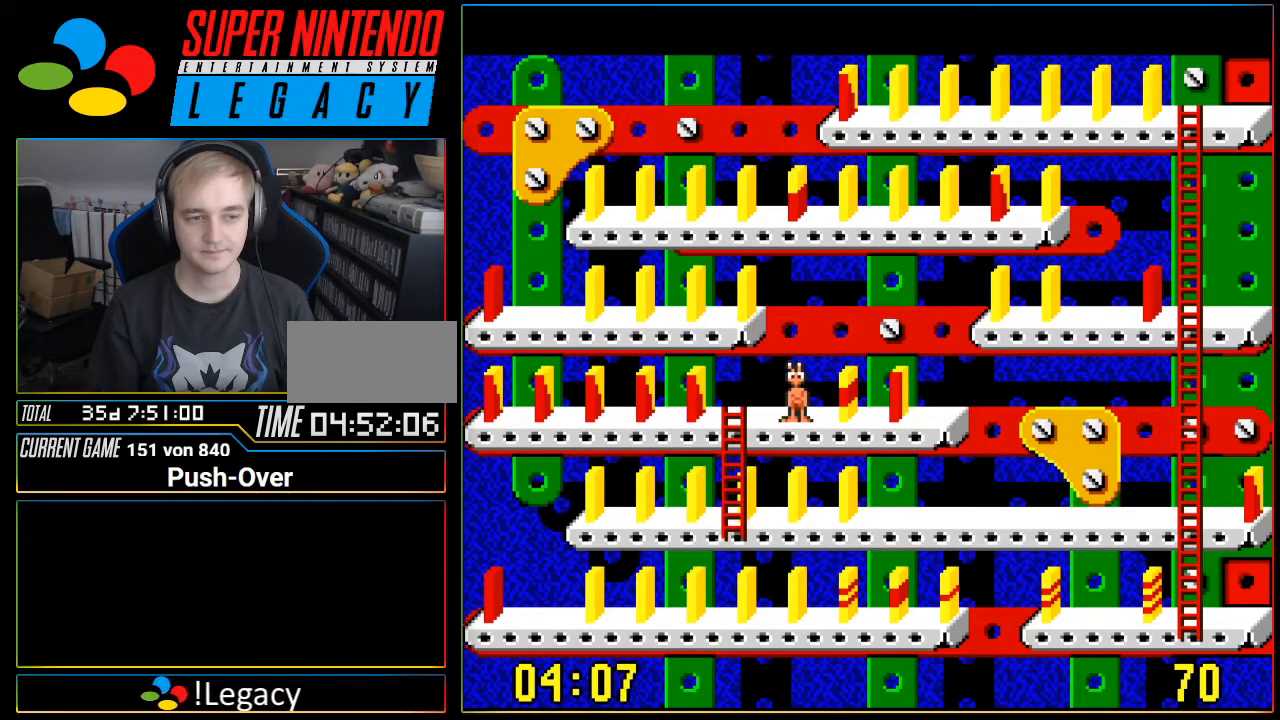
{"buttons": [], "events": []}
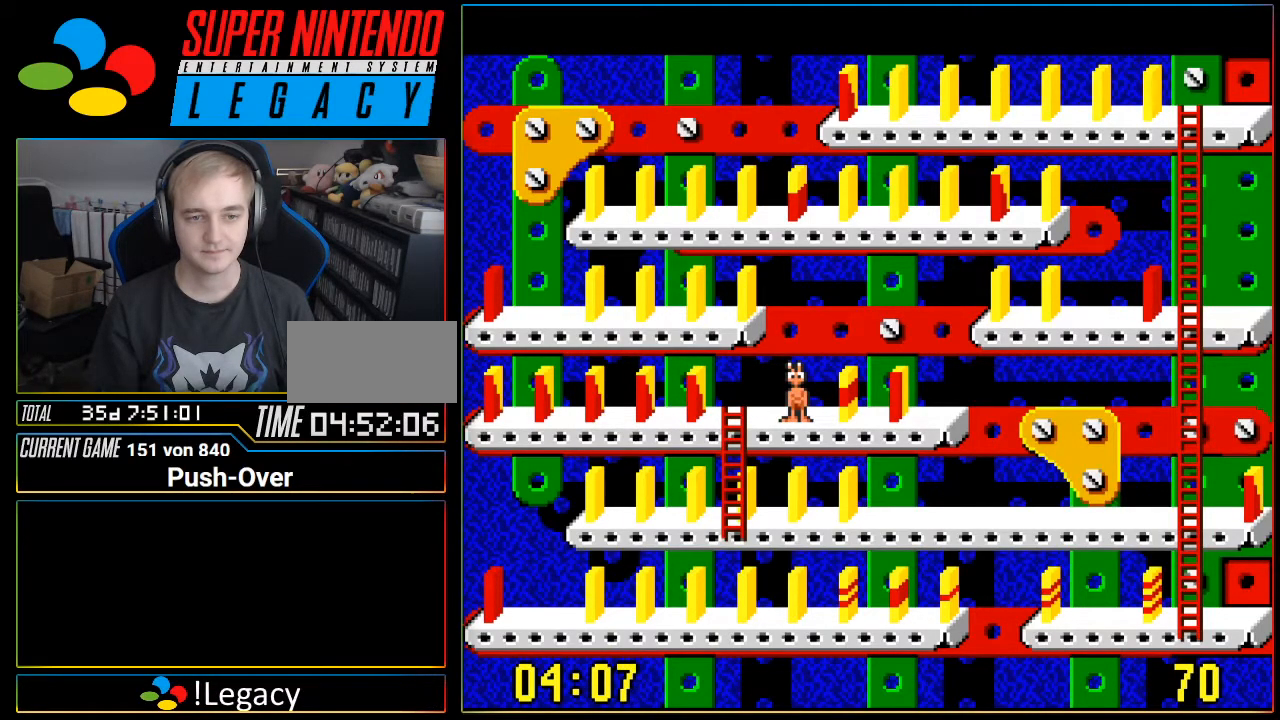
{"buttons": ["DPAD_LEFT"], "events": [[200, "DPAD_LEFT", "down"]]}
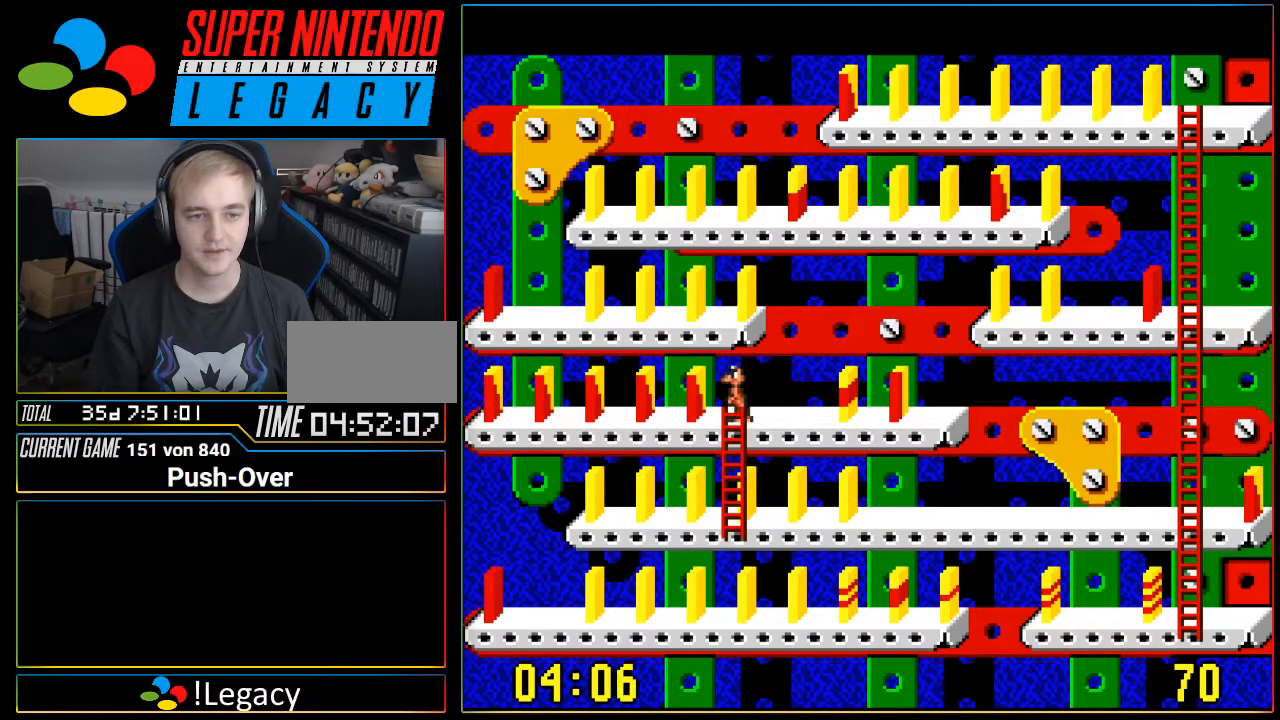
{"buttons": ["DPAD_RIGHT"], "events": [[183, "DPAD_LEFT", "up"], [467, "DPAD_RIGHT", "down"]]}
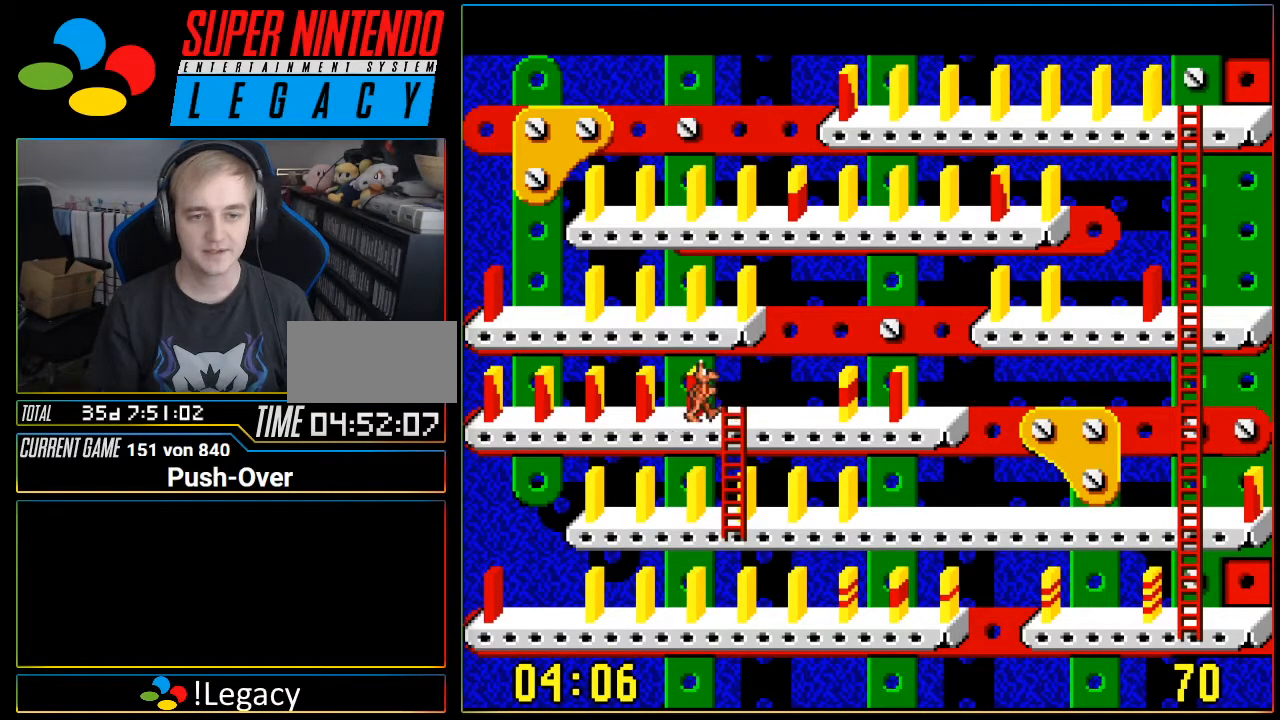
{"buttons": ["DPAD_RIGHT"], "events": []}
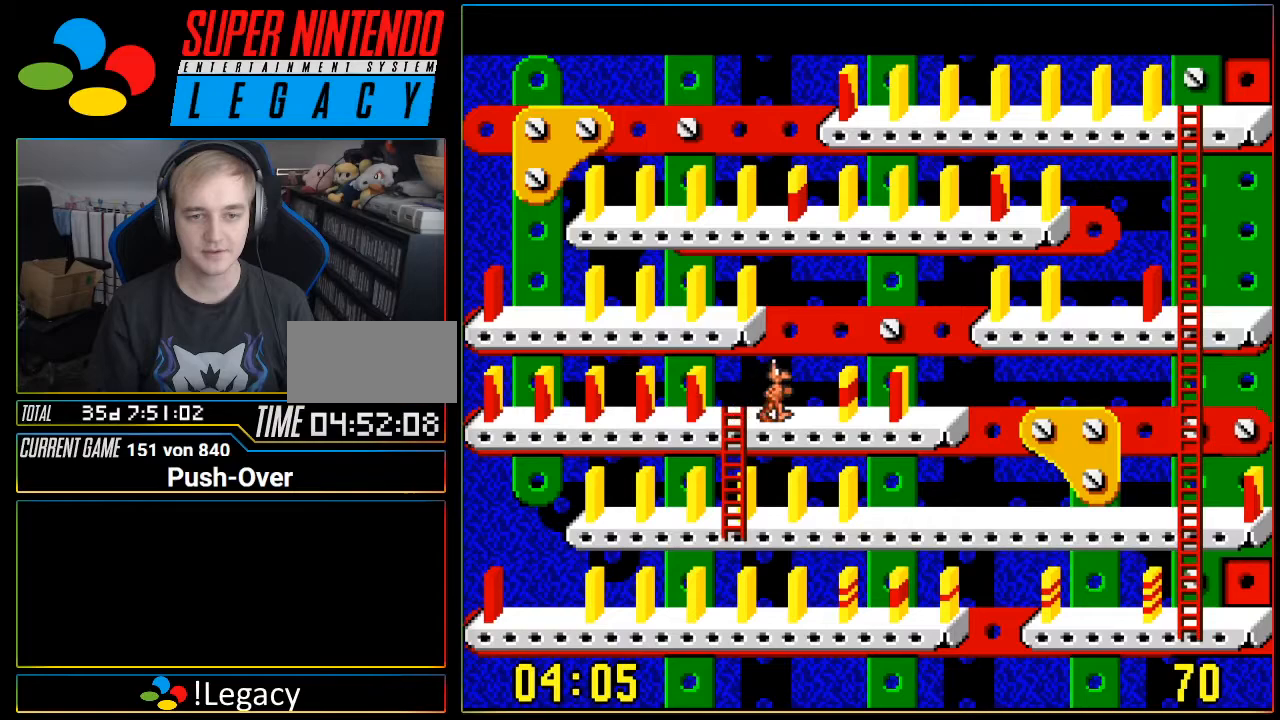
{"buttons": ["DPAD_RIGHT"], "events": []}
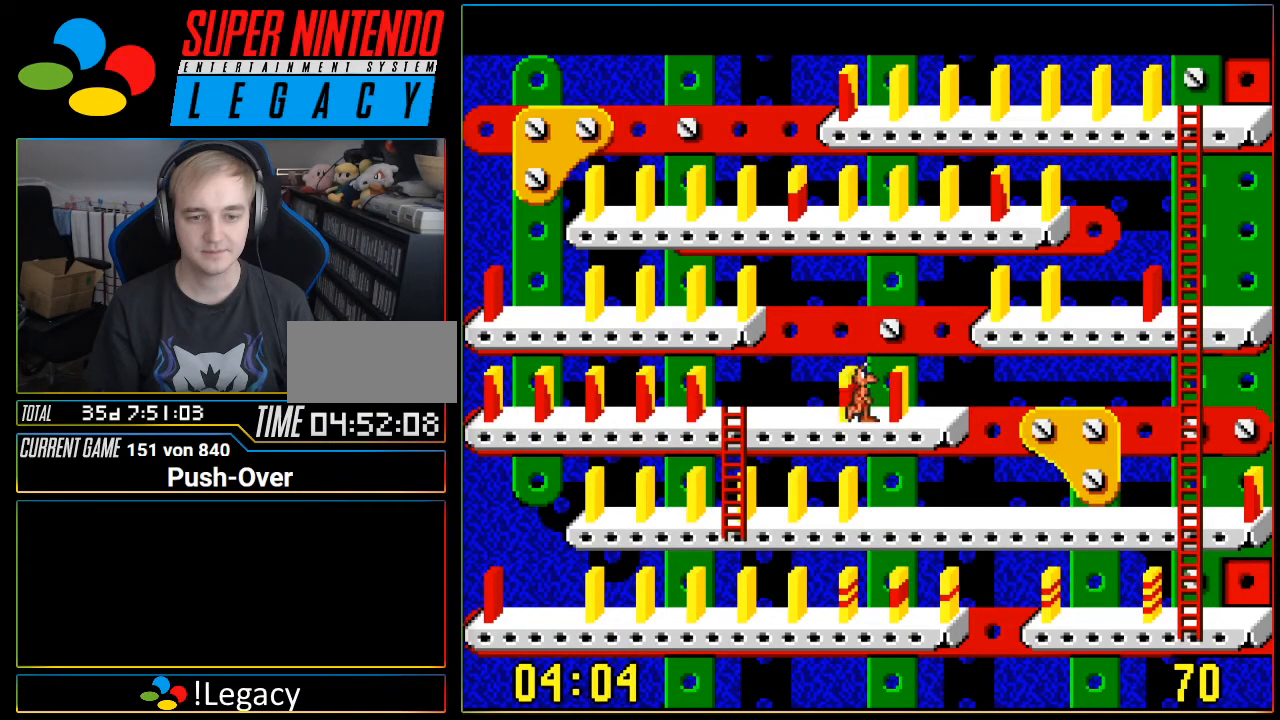
{"buttons": [], "events": [[217, "DPAD_RIGHT", "up"]]}
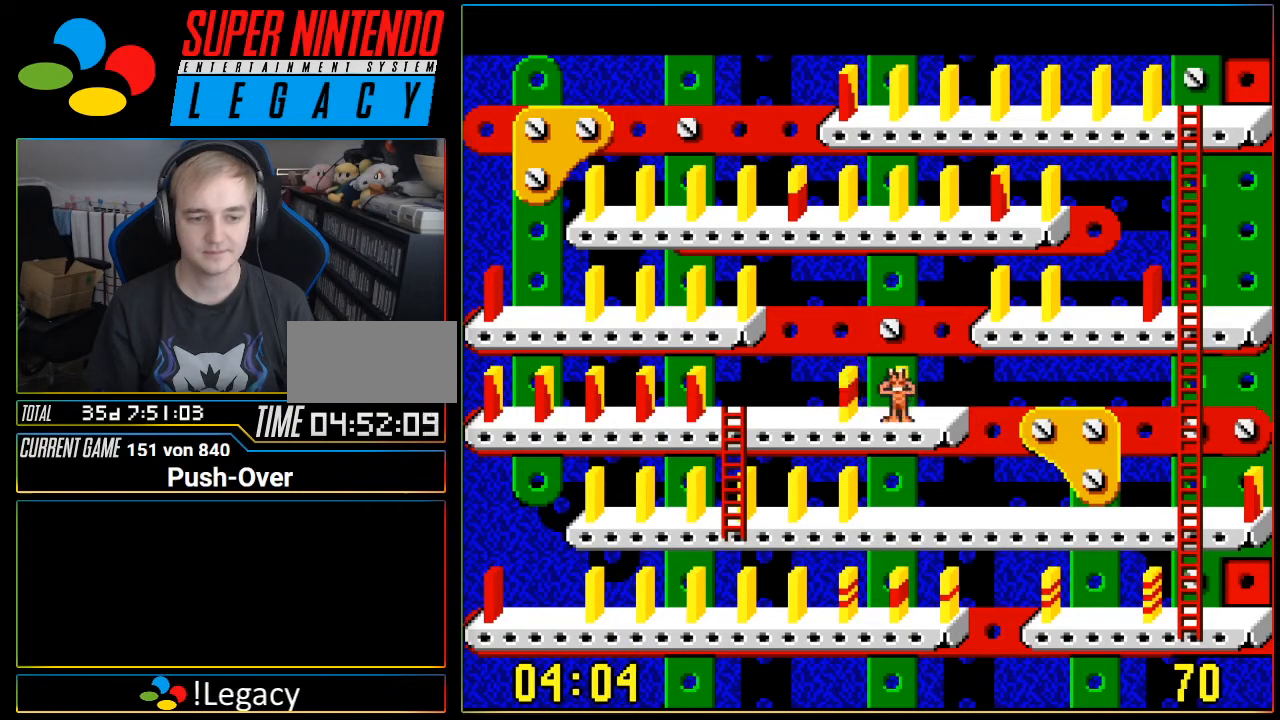
{"buttons": ["DPAD_LEFT"], "events": [[216, "DPAD_LEFT", "down"]]}
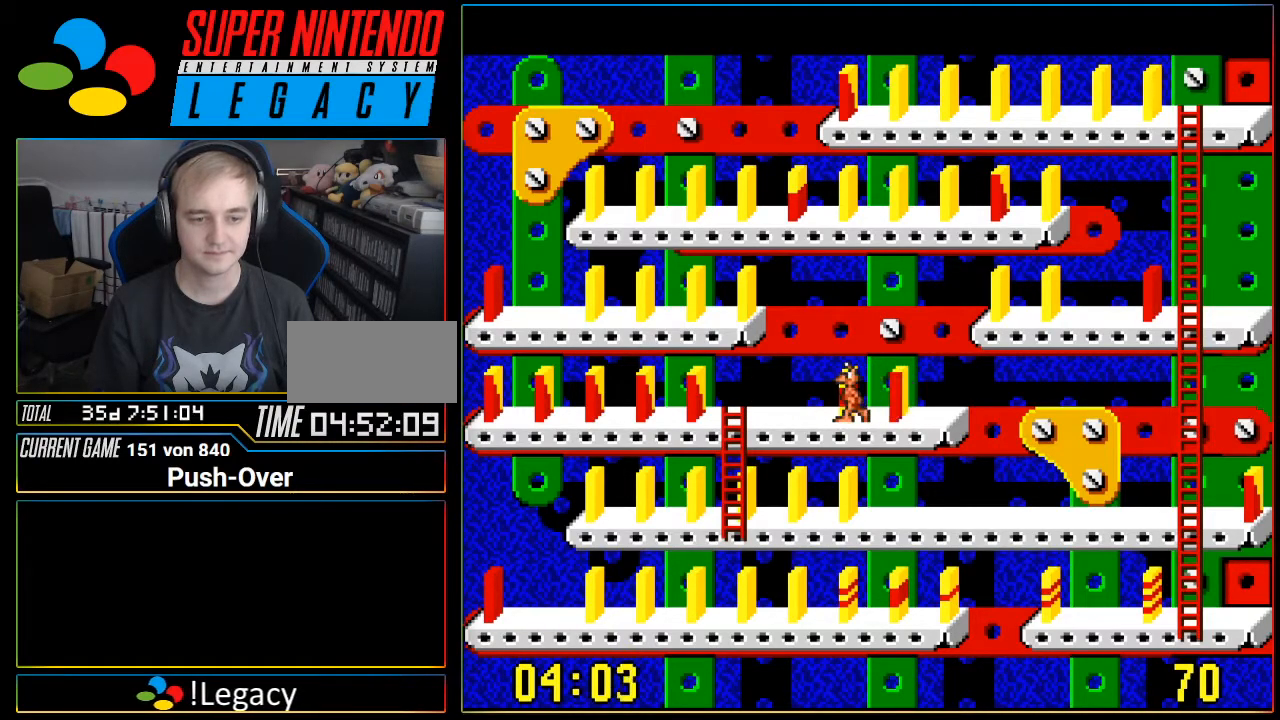
{"buttons": ["DPAD_LEFT"], "events": []}
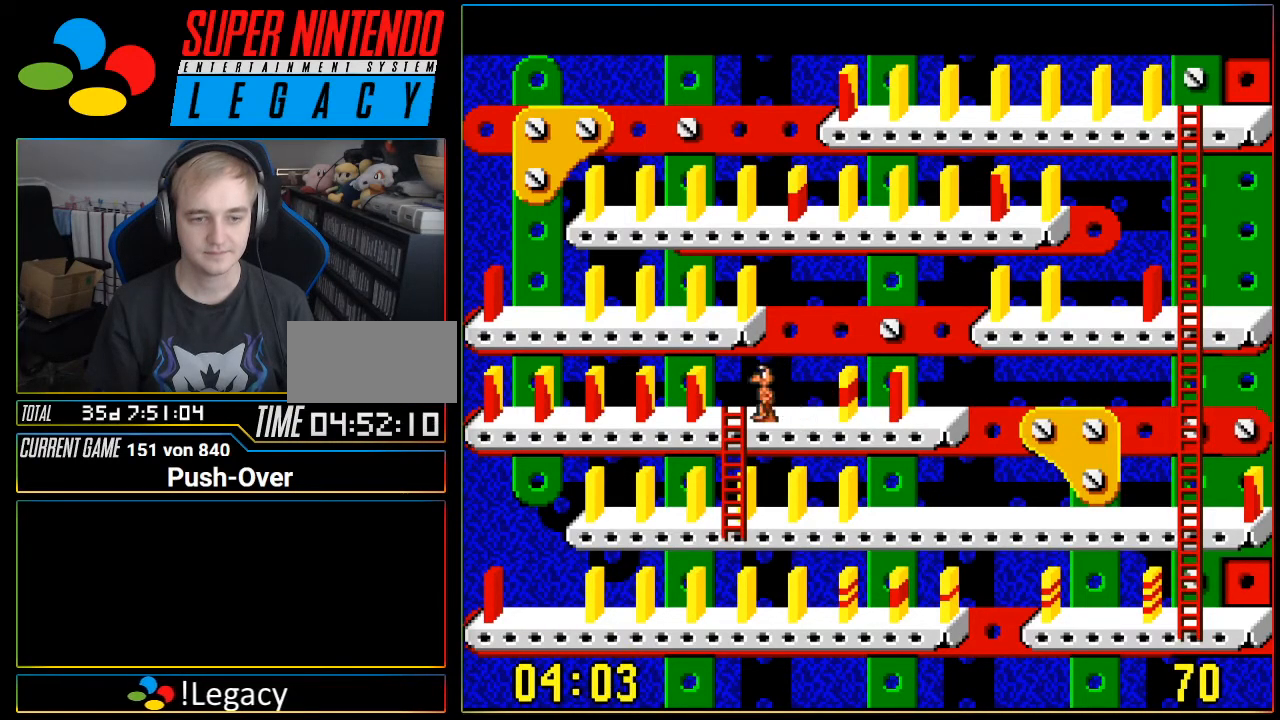
{"buttons": ["DPAD_DOWN"], "events": [[83, "DPAD_LEFT", "up"], [217, "DPAD_DOWN", "down"]]}
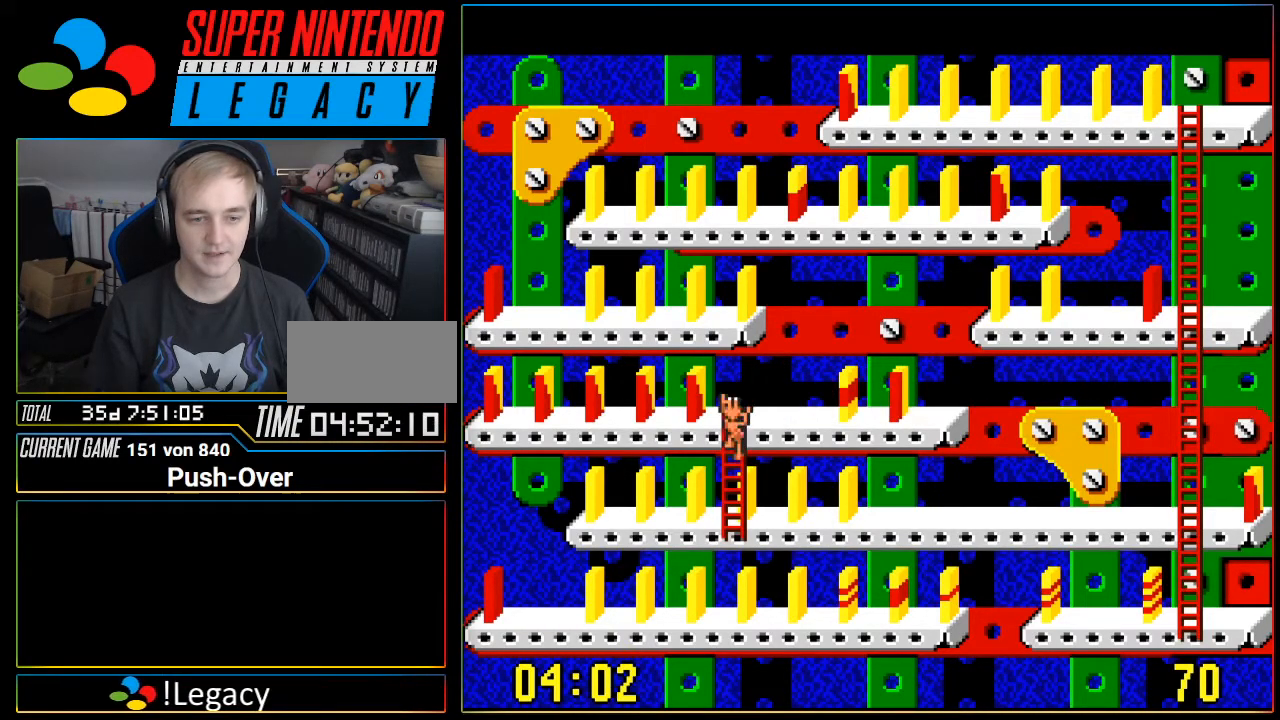
{"buttons": ["DPAD_DOWN"], "events": []}
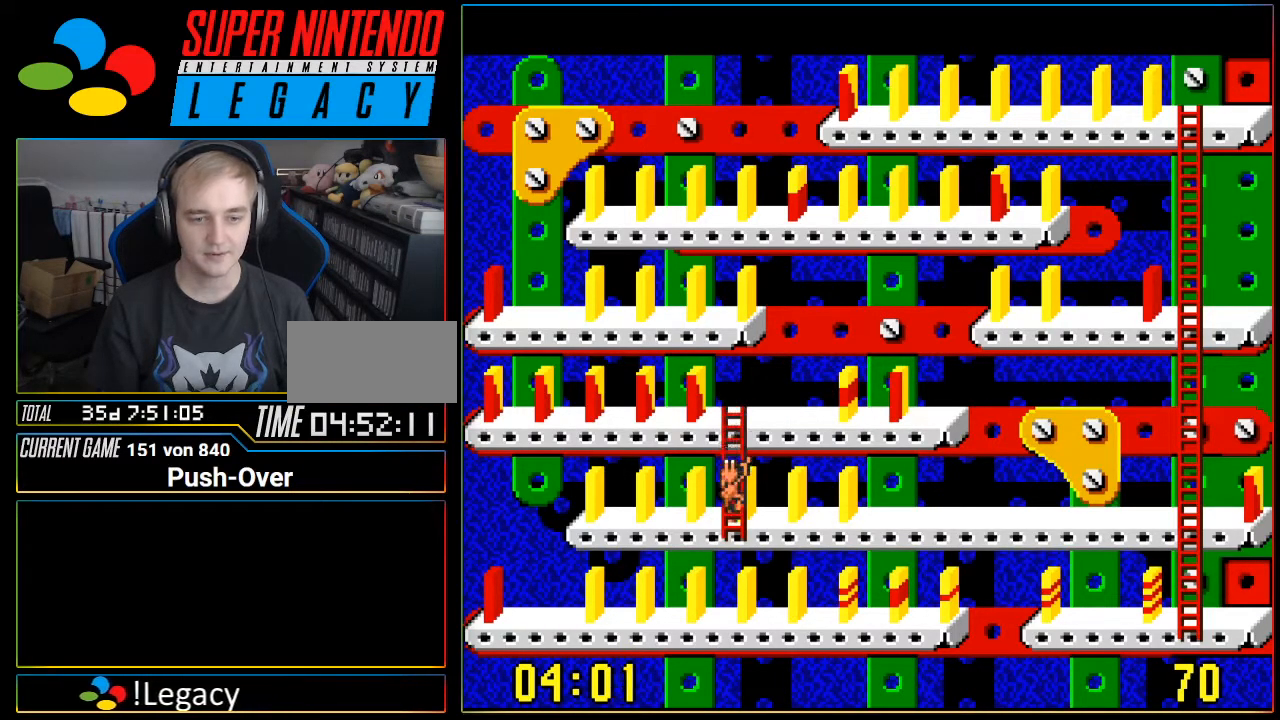
{"buttons": ["DPAD_RIGHT"], "events": [[183, "DPAD_DOWN", "up"], [334, "DPAD_RIGHT", "down"]]}